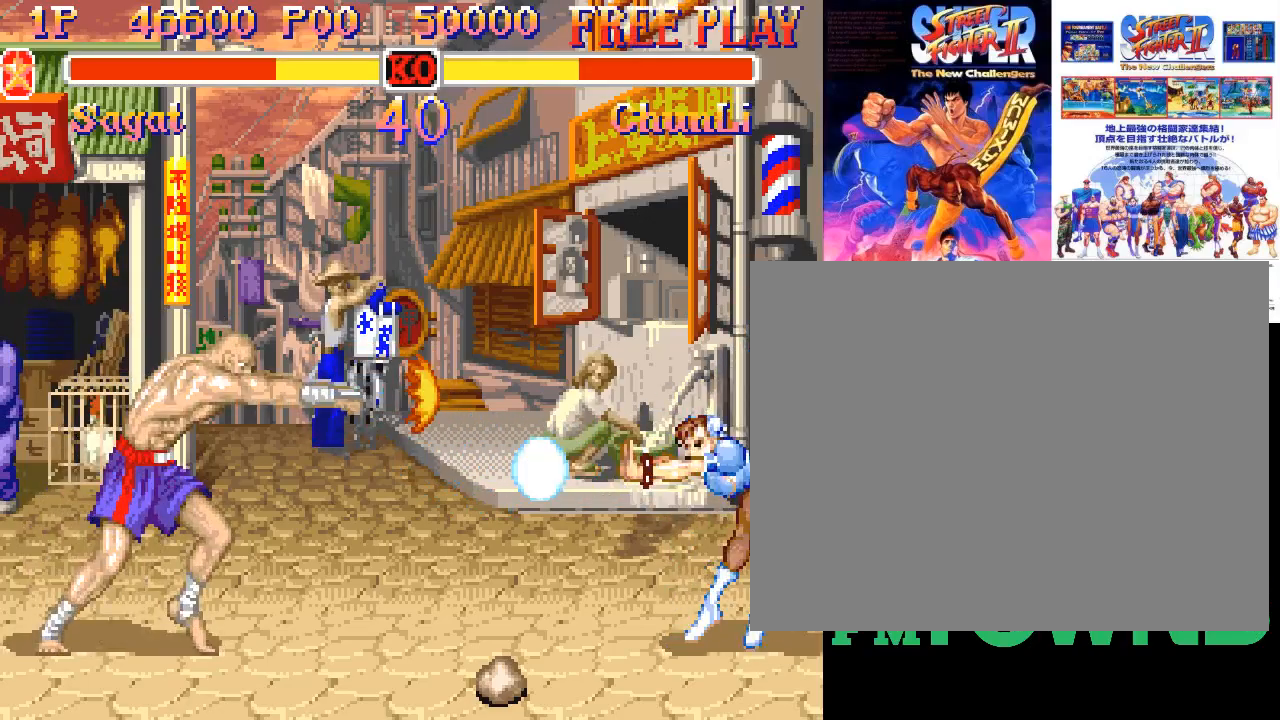
Gameplay with a controller (arcade stick); each line is a JSON object with the inputs held at the frame after it (dt_ms = milliseconds from this image to that frame). "events" lists button and stick changes between this image and that frame as [ms after this image, input, new state], when the widget could be followed in between. Not read: DPAD_DOWN DPAD_DOWN_LEFT DPAD_DOWN_RIGHT DPAD_LEFT DPAD_RIGHT DPAD_UP DPAD_UP_LEFT DPAD_UP_RIGHT HP L3 R3 left_stick.
{"dt_ms": 500, "buttons": [], "events": [[467, "SQUARE", "down"], [500, "SQUARE", "up"]]}
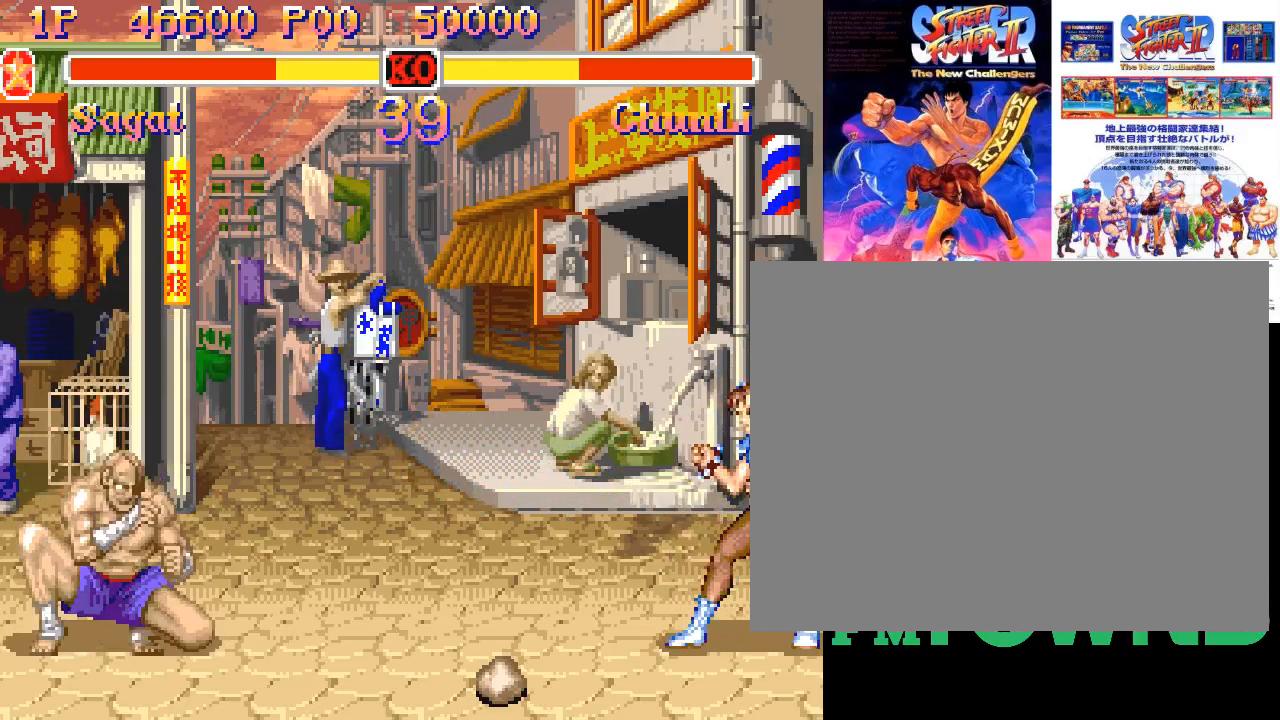
{"dt_ms": 500, "buttons": [], "events": [[33, "SQUARE", "down"], [150, "SQUARE", "up"]]}
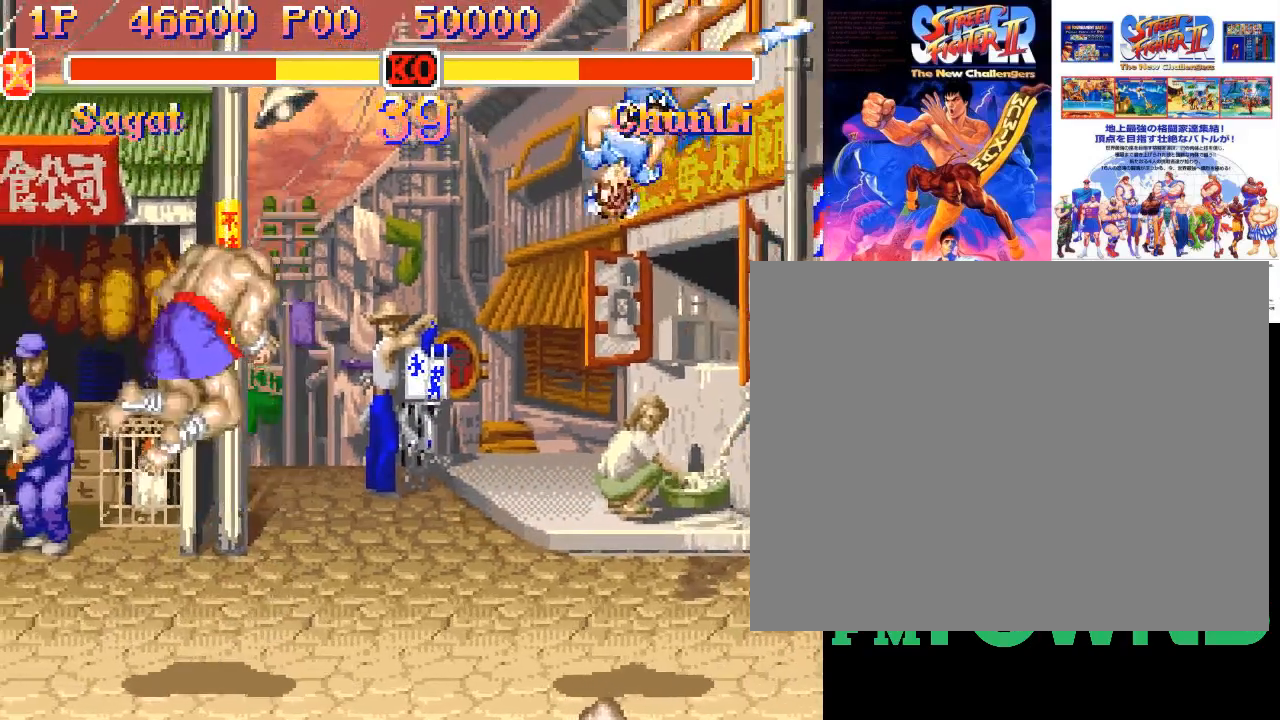
{"dt_ms": 500, "buttons": ["R2"], "events": [[383, "R2", "down"], [450, "R2", "up"], [467, "R2", "down"]]}
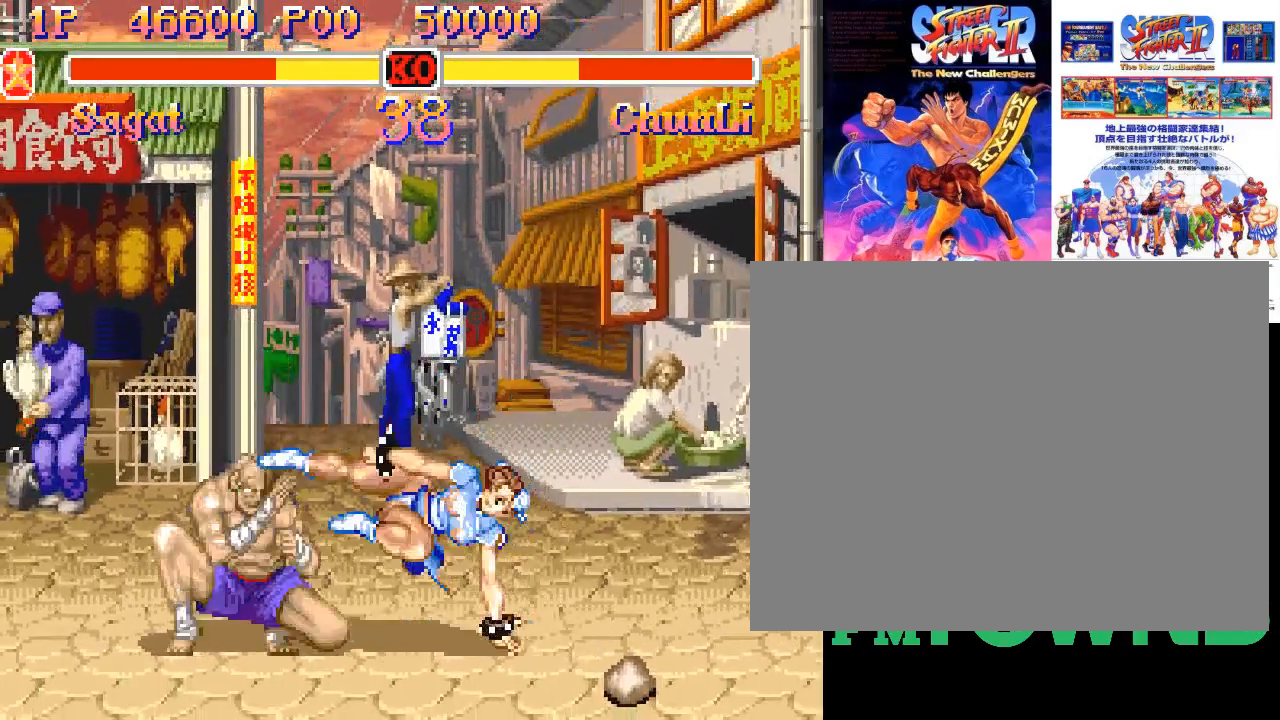
{"dt_ms": 1000, "buttons": []}
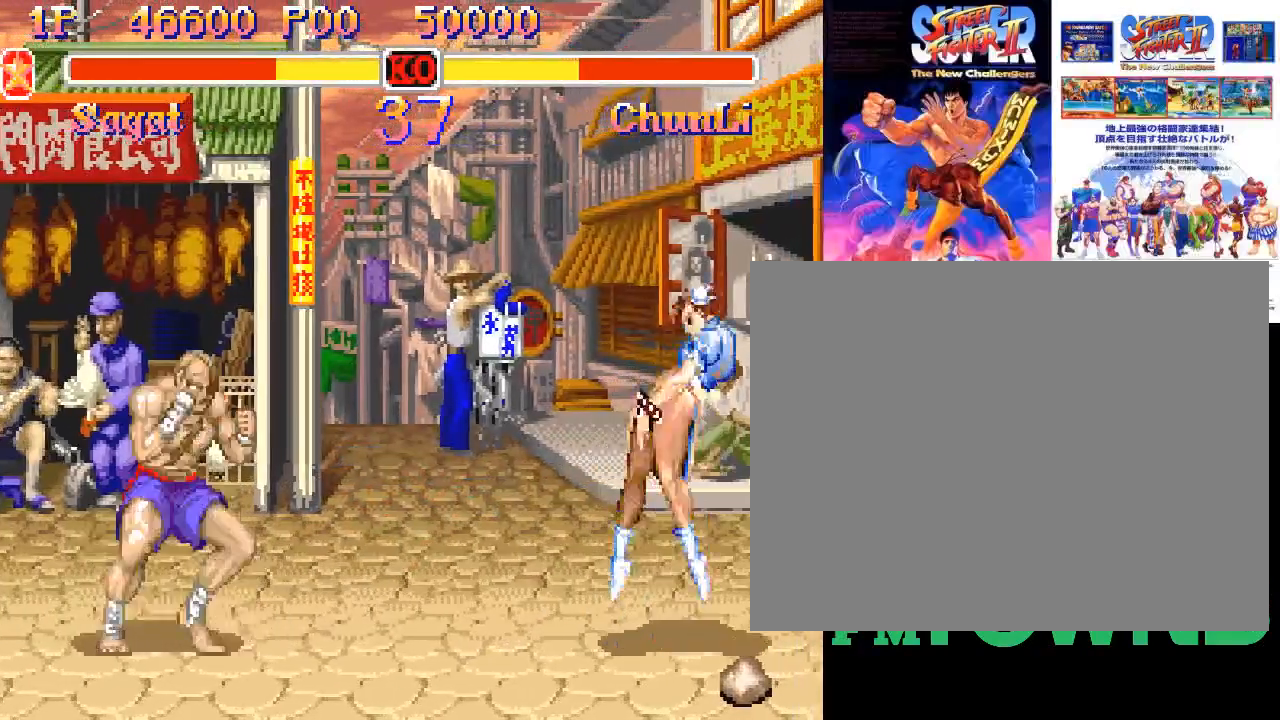
{"dt_ms": 1000, "buttons": []}
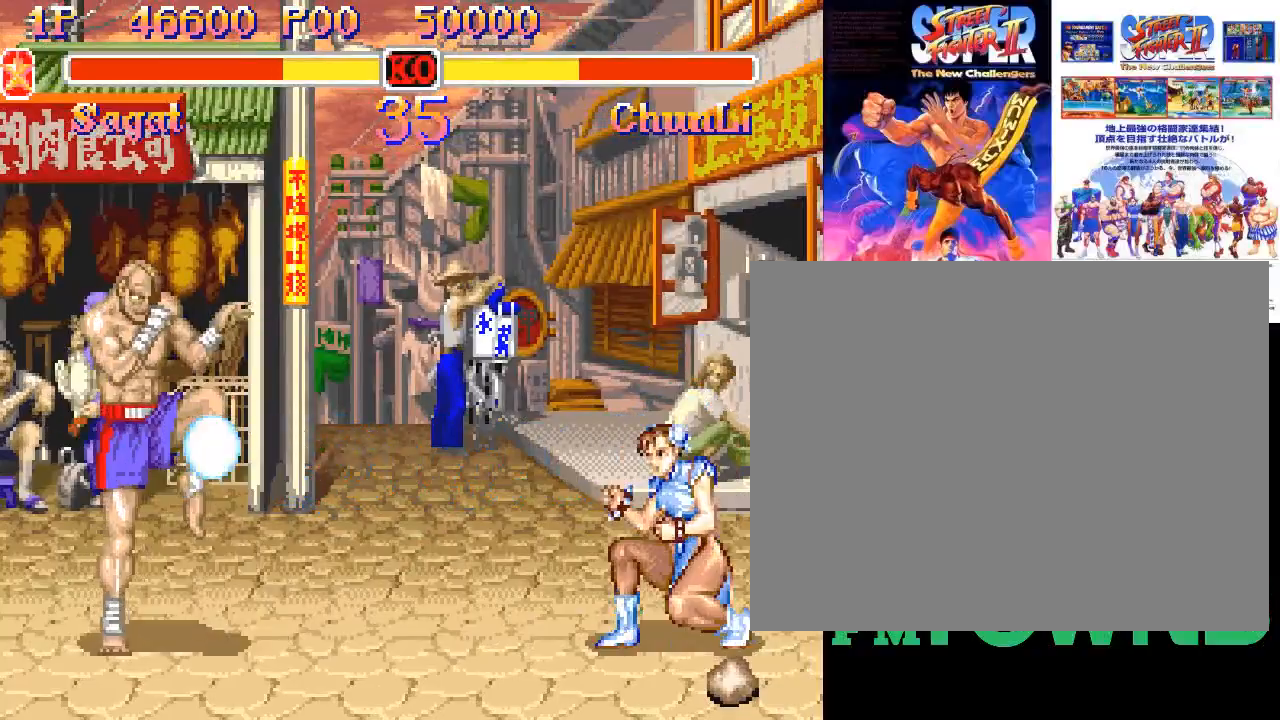
{"dt_ms": 500, "buttons": ["SQUARE"], "events": [[433, "SQUARE", "down"], [450, "SQUARE", "up"], [500, "SQUARE", "down"]]}
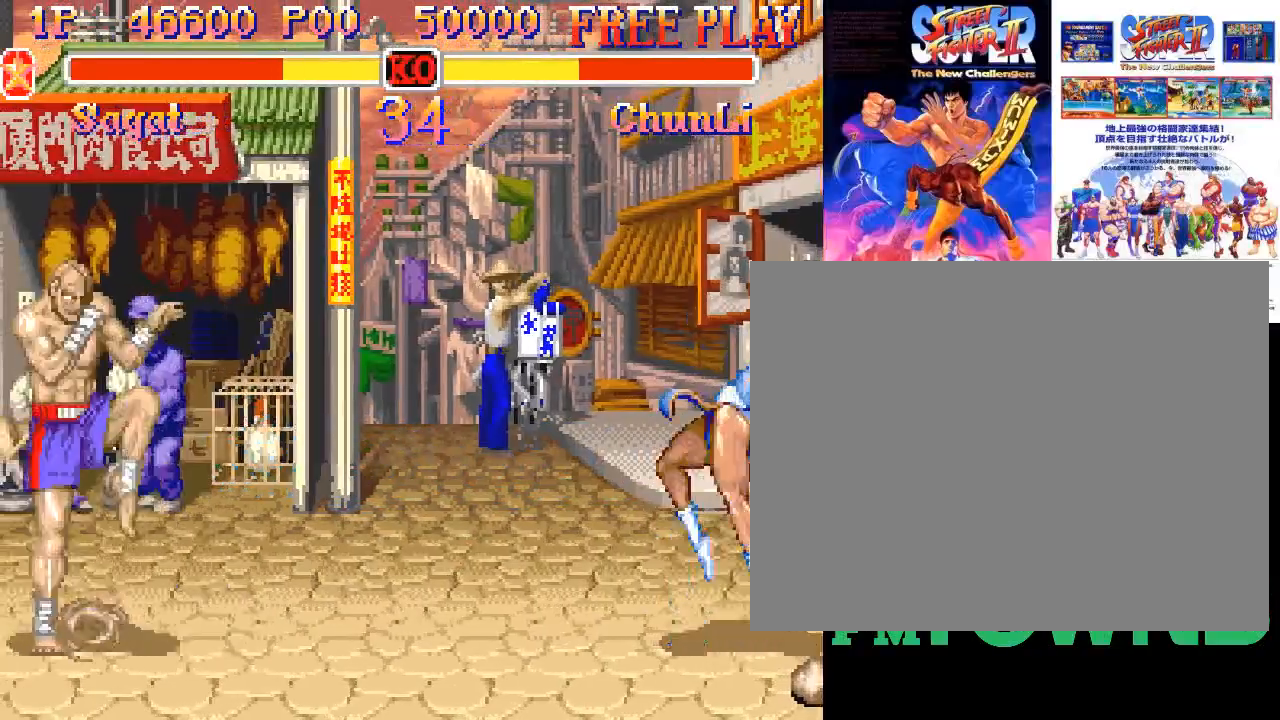
{"dt_ms": 500, "buttons": [], "events": [[117, "SQUARE", "up"]]}
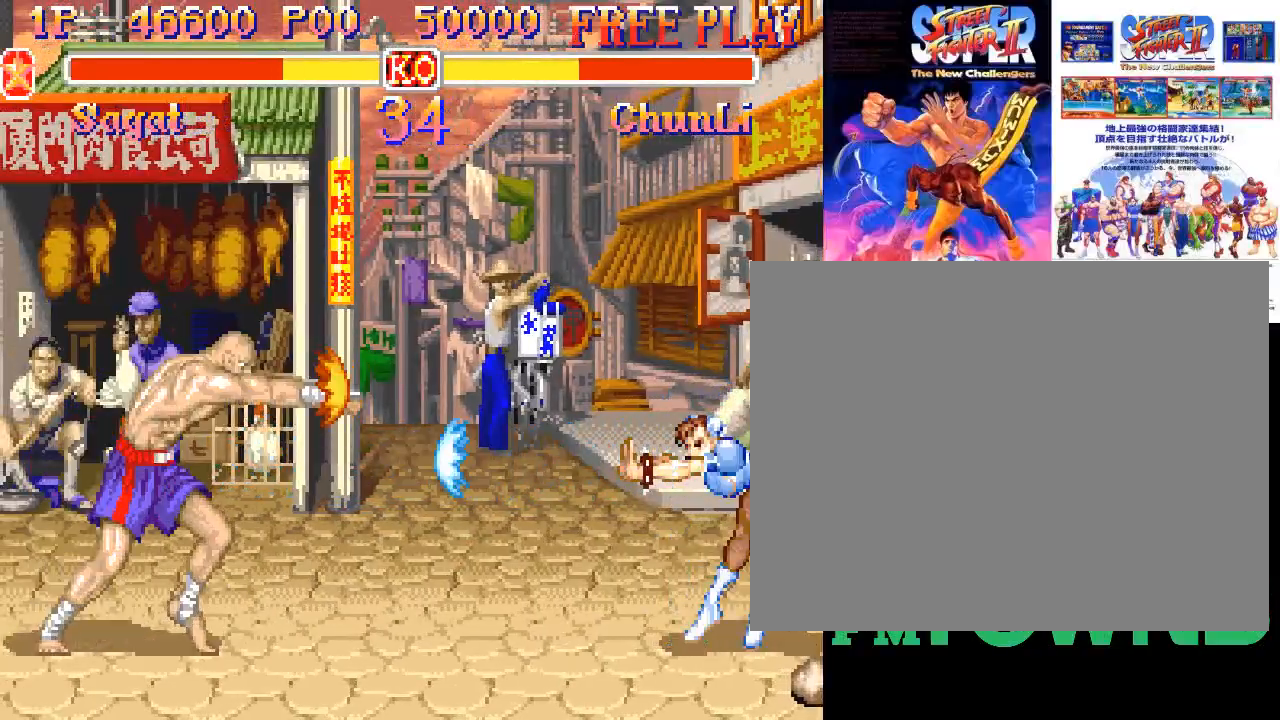
{"dt_ms": 500, "buttons": ["SQUARE"], "events": [[383, "SQUARE", "down"], [433, "SQUARE", "up"], [483, "SQUARE", "down"]]}
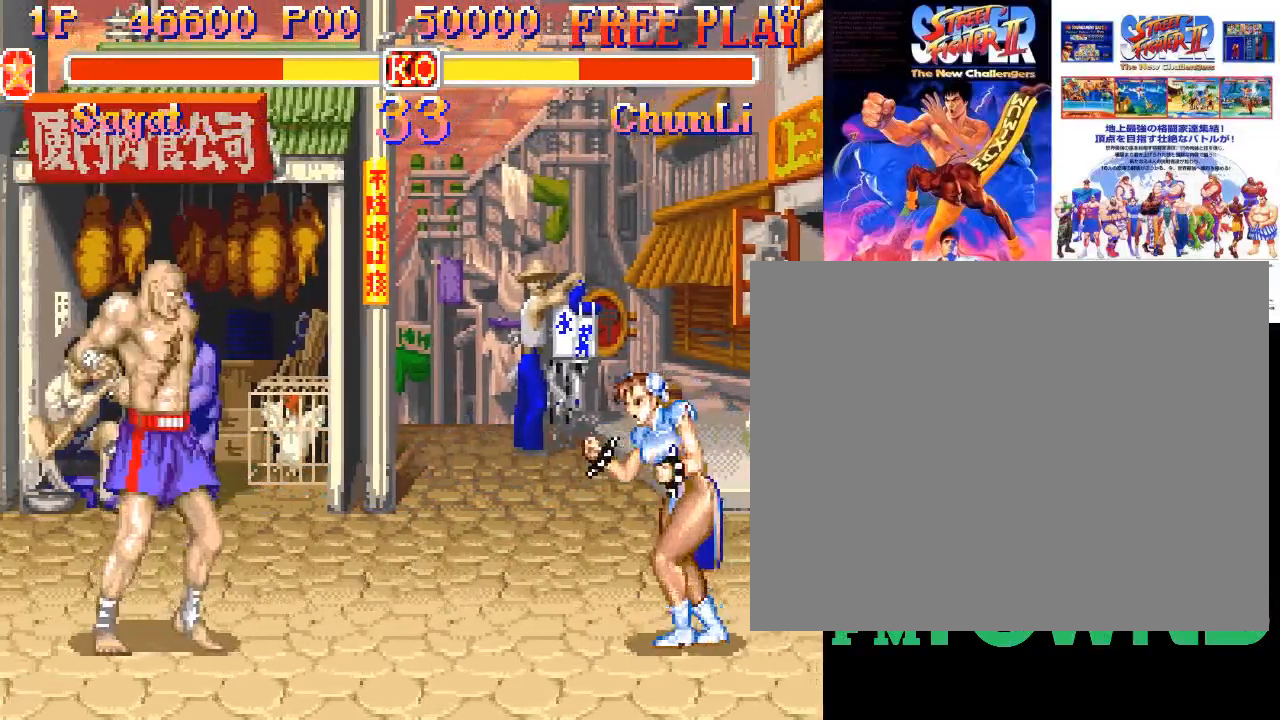
{"dt_ms": 500, "buttons": [], "events": [[83, "SQUARE", "up"]]}
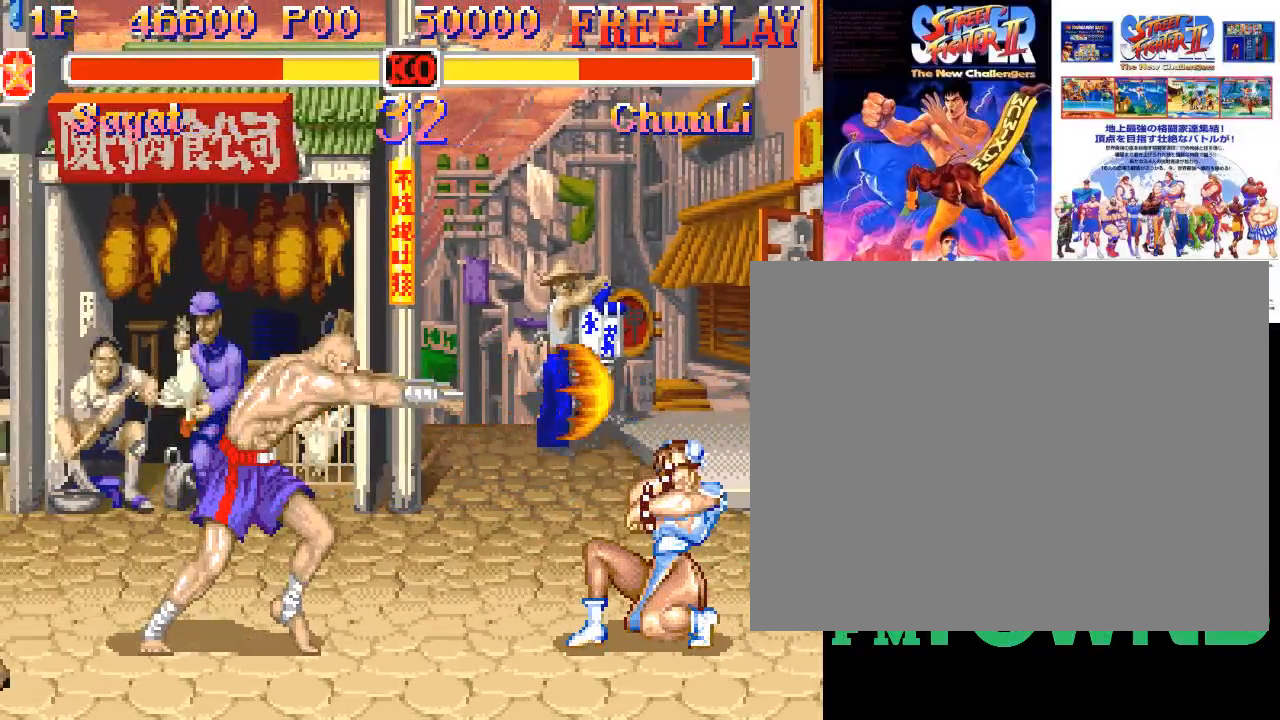
{"dt_ms": 500, "buttons": [], "events": []}
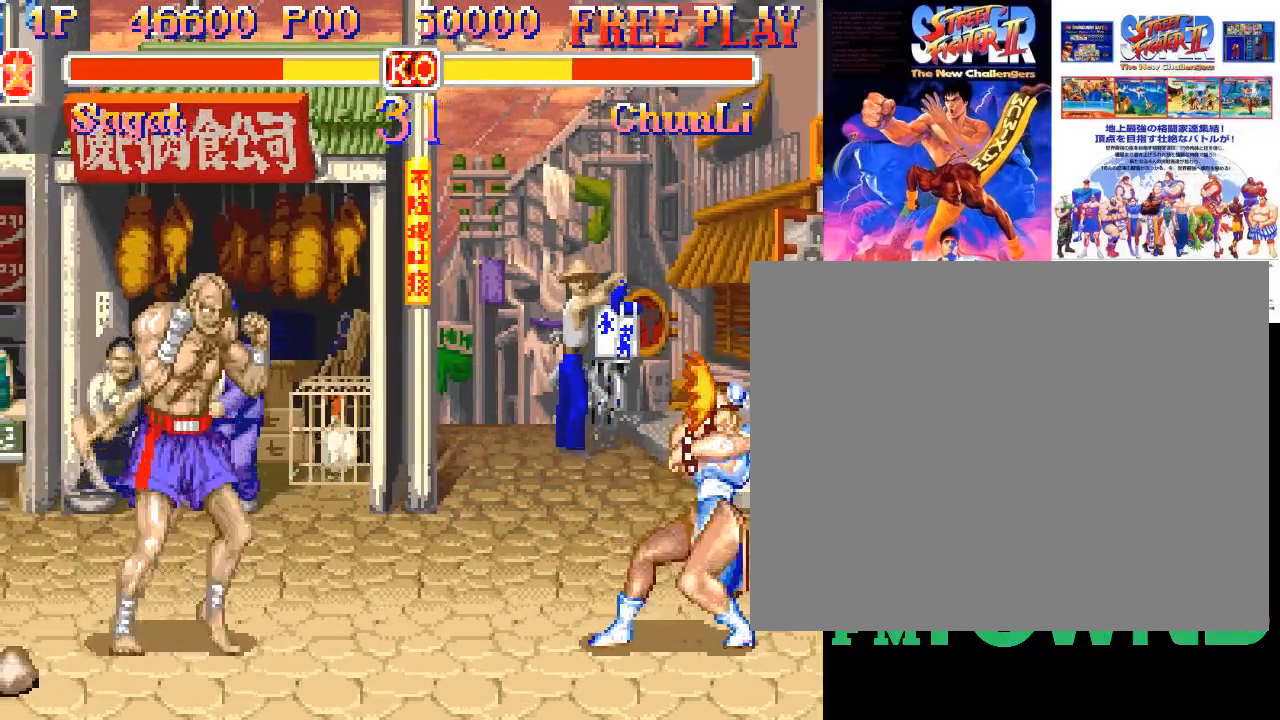
{"dt_ms": 500, "buttons": [], "events": []}
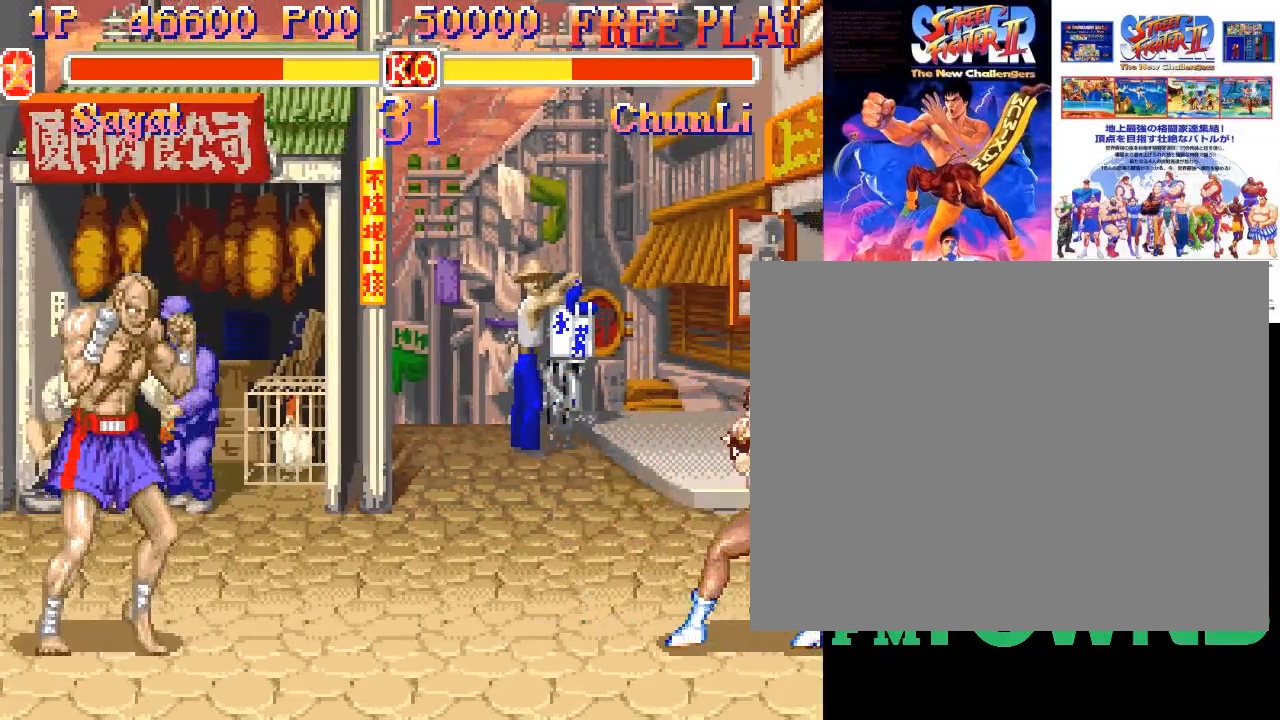
{"dt_ms": 500, "buttons": [], "events": [[150, "SQUARE", "down"], [200, "SQUARE", "up"], [250, "SQUARE", "down"], [367, "SQUARE", "up"]]}
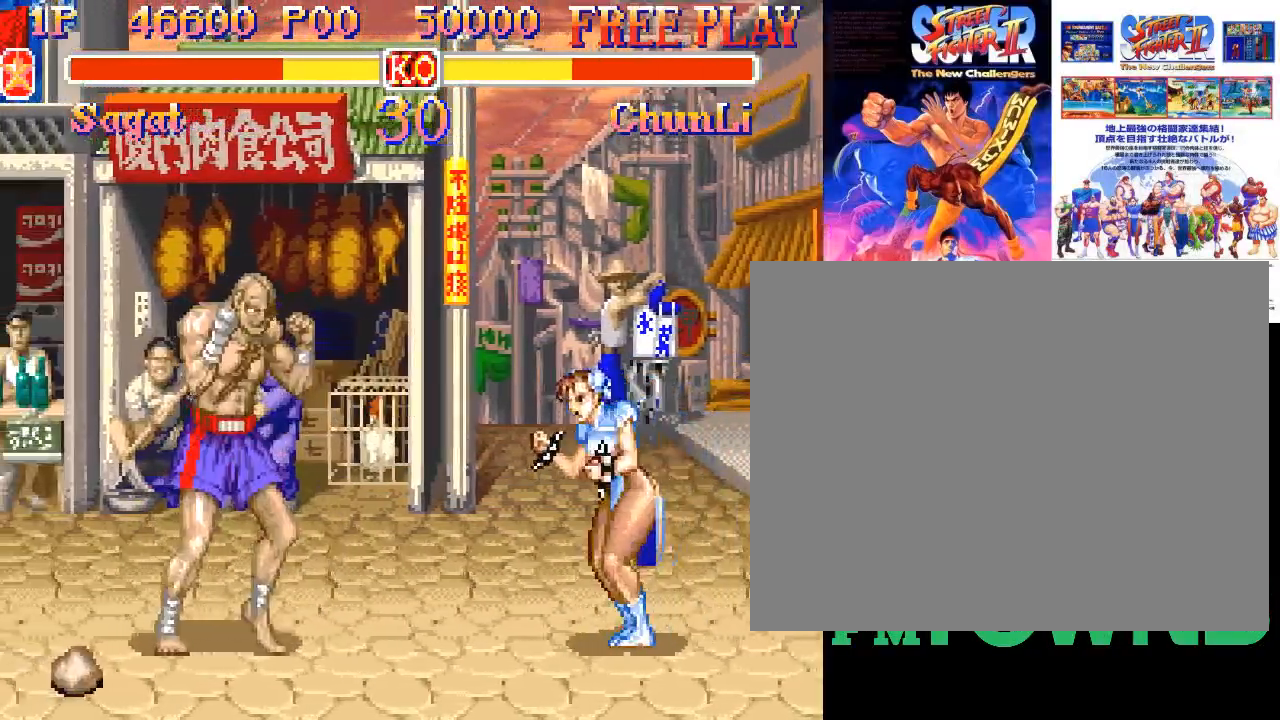
{"dt_ms": 500, "buttons": ["R2"], "events": [[417, "R2", "down"]]}
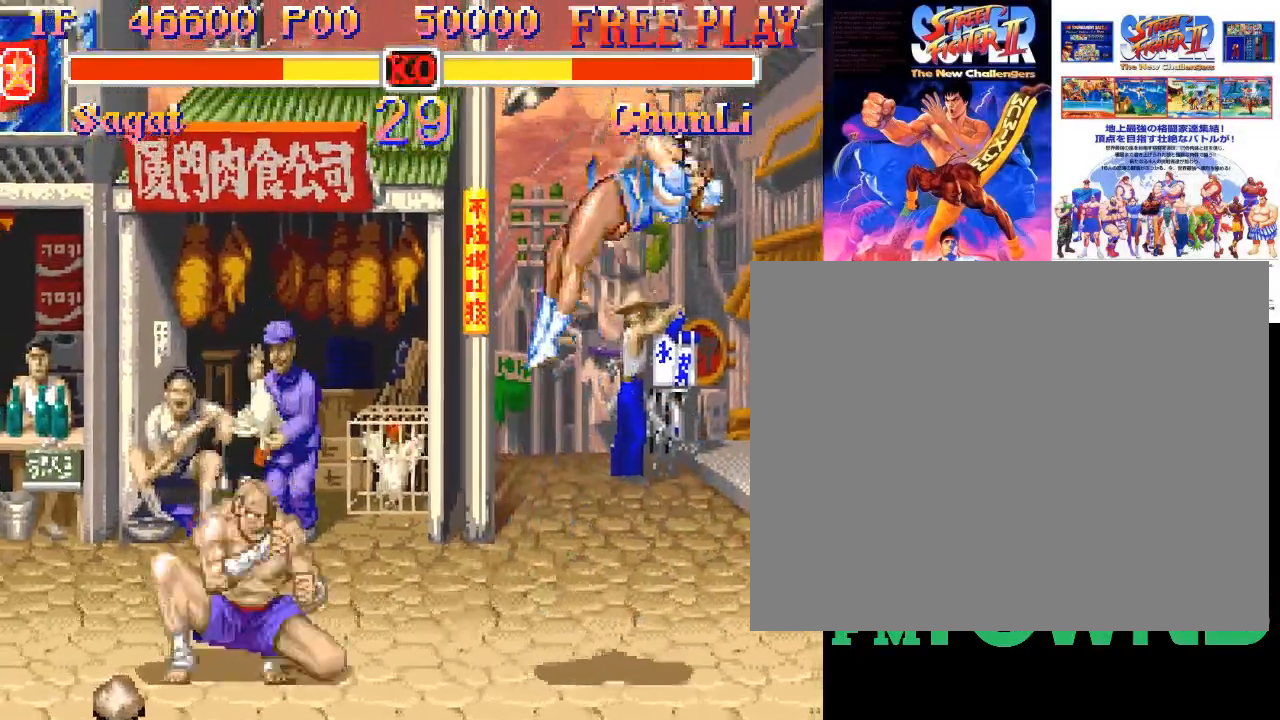
{"dt_ms": 500, "buttons": [], "events": [[150, "R2", "up"]]}
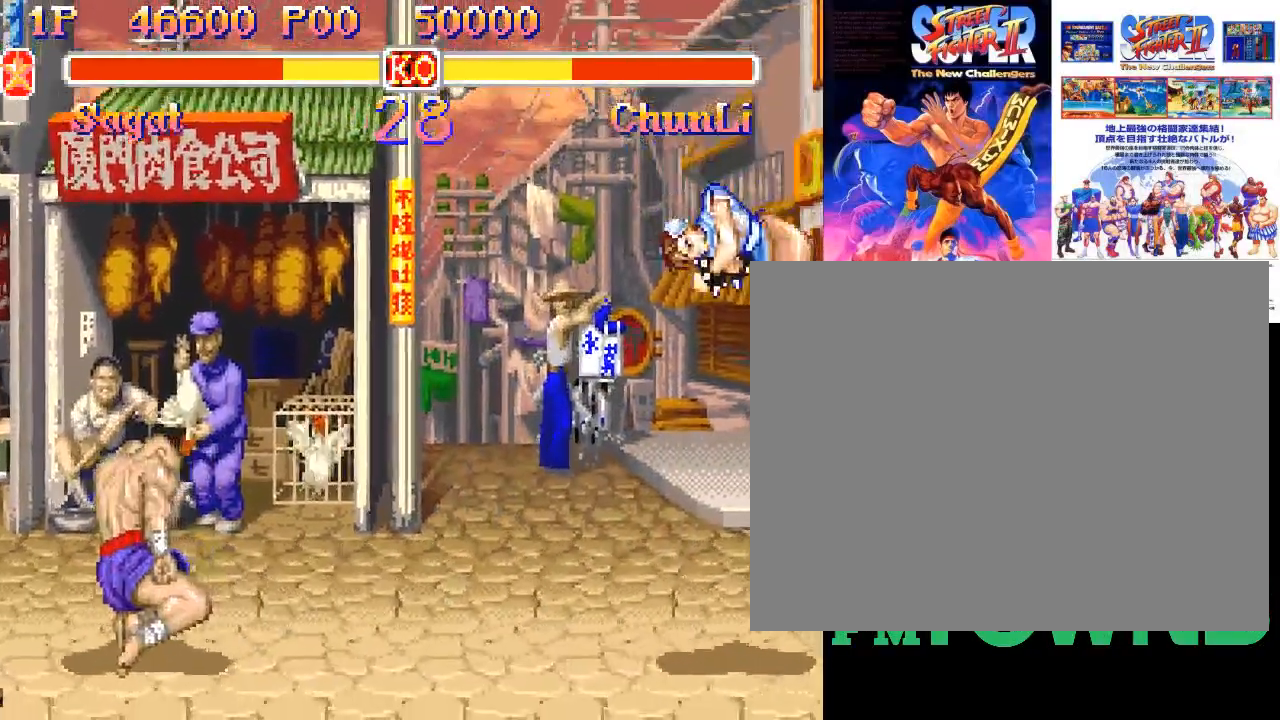
{"dt_ms": 500, "buttons": [], "events": [[83, "SQUARE", "down"], [133, "SQUARE", "up"], [183, "SQUARE", "down"], [283, "SQUARE", "up"]]}
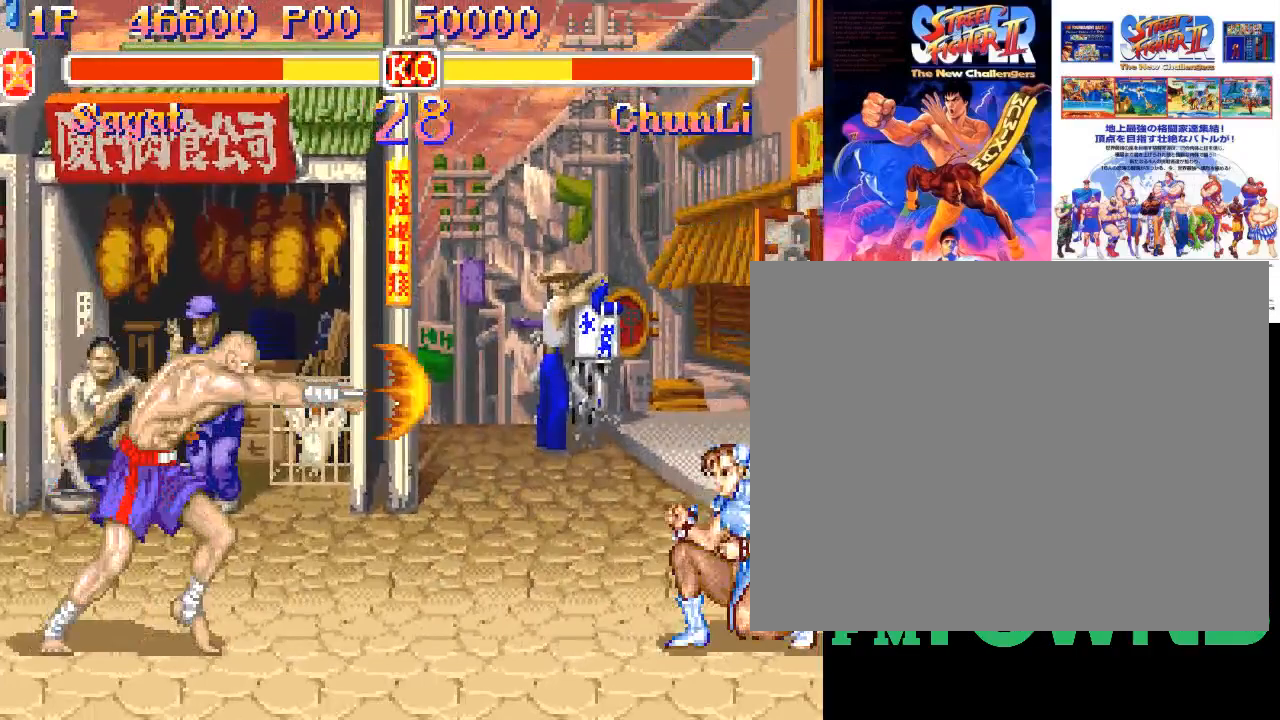
{"dt_ms": 500, "buttons": [], "events": []}
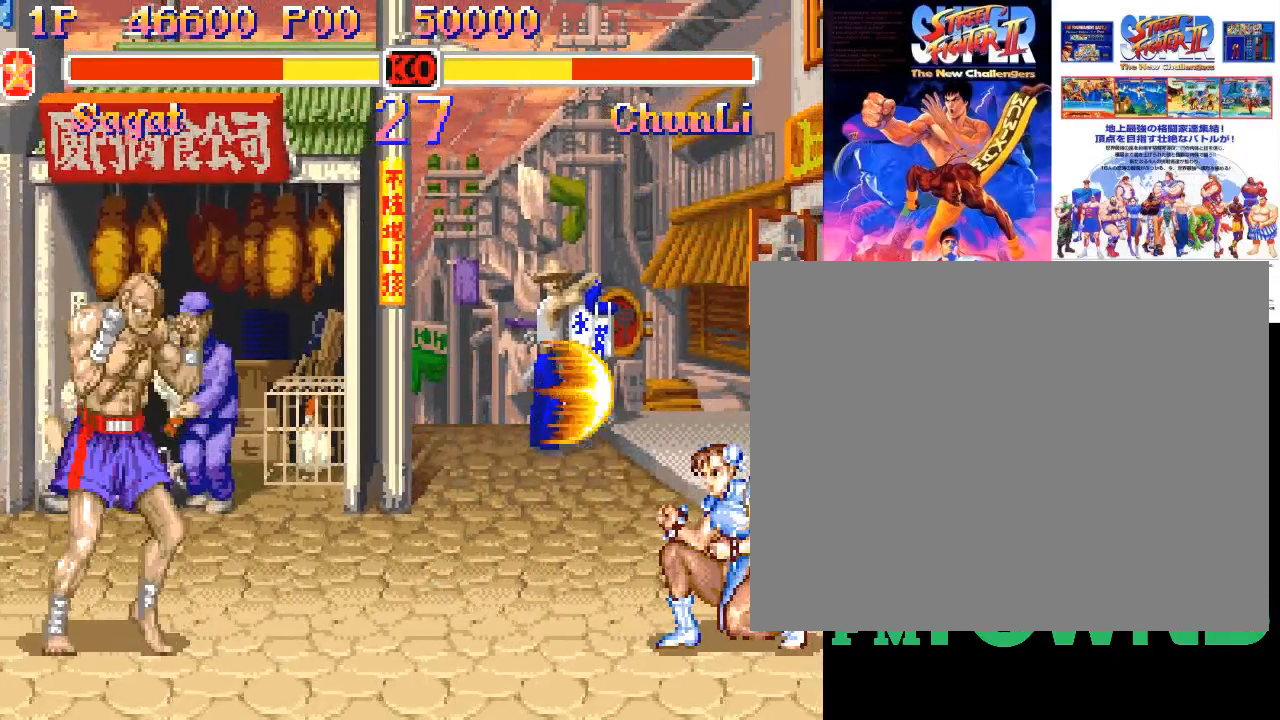
{"dt_ms": 500, "buttons": [], "events": []}
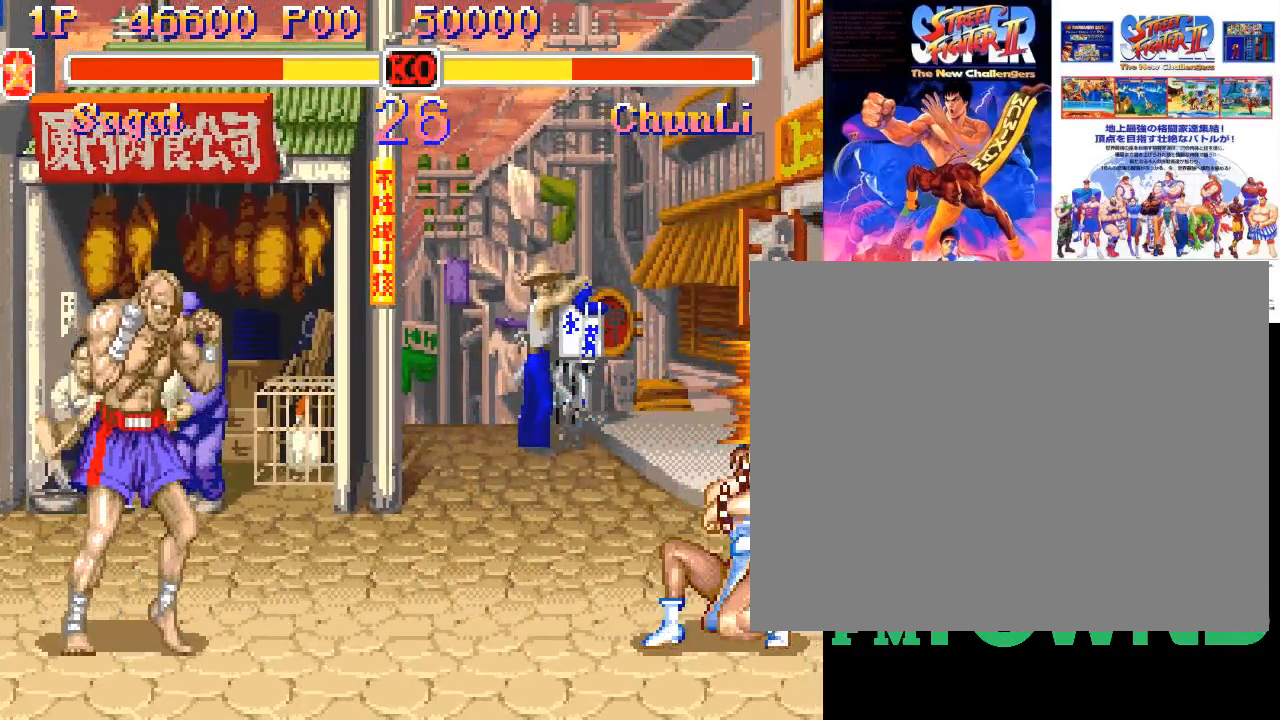
{"dt_ms": 1000, "buttons": []}
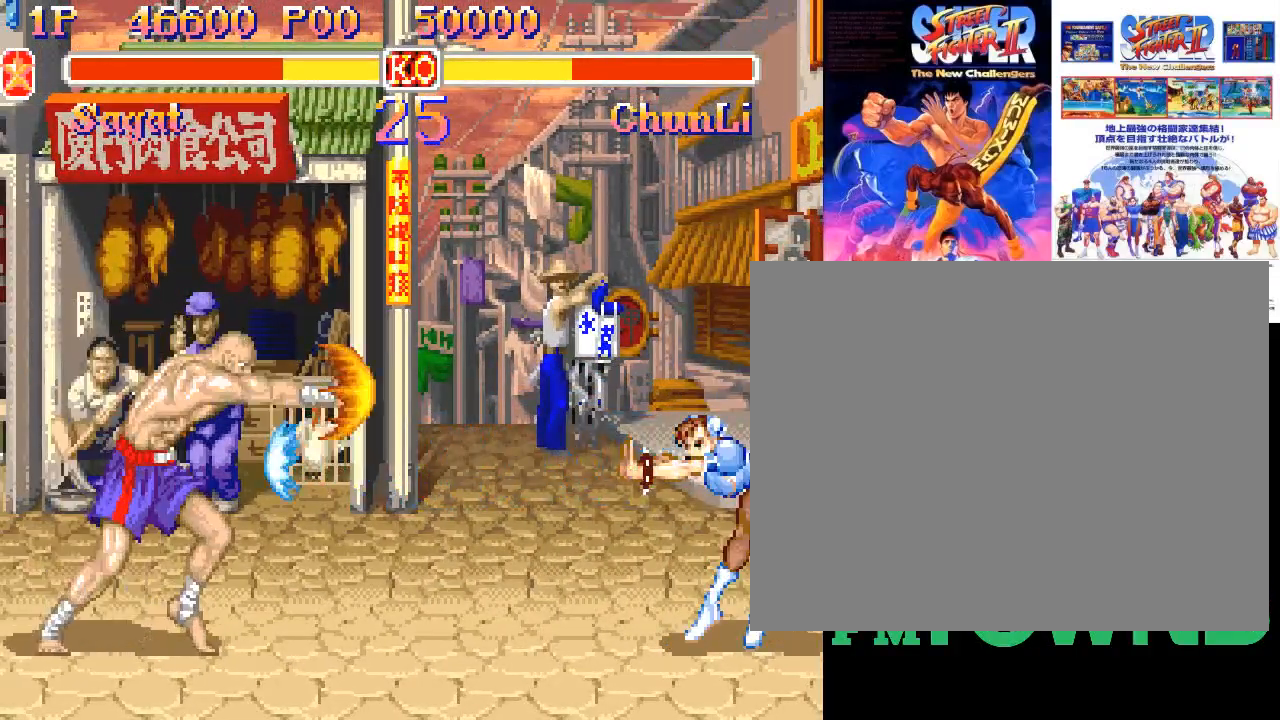
{"dt_ms": 500, "buttons": [], "events": []}
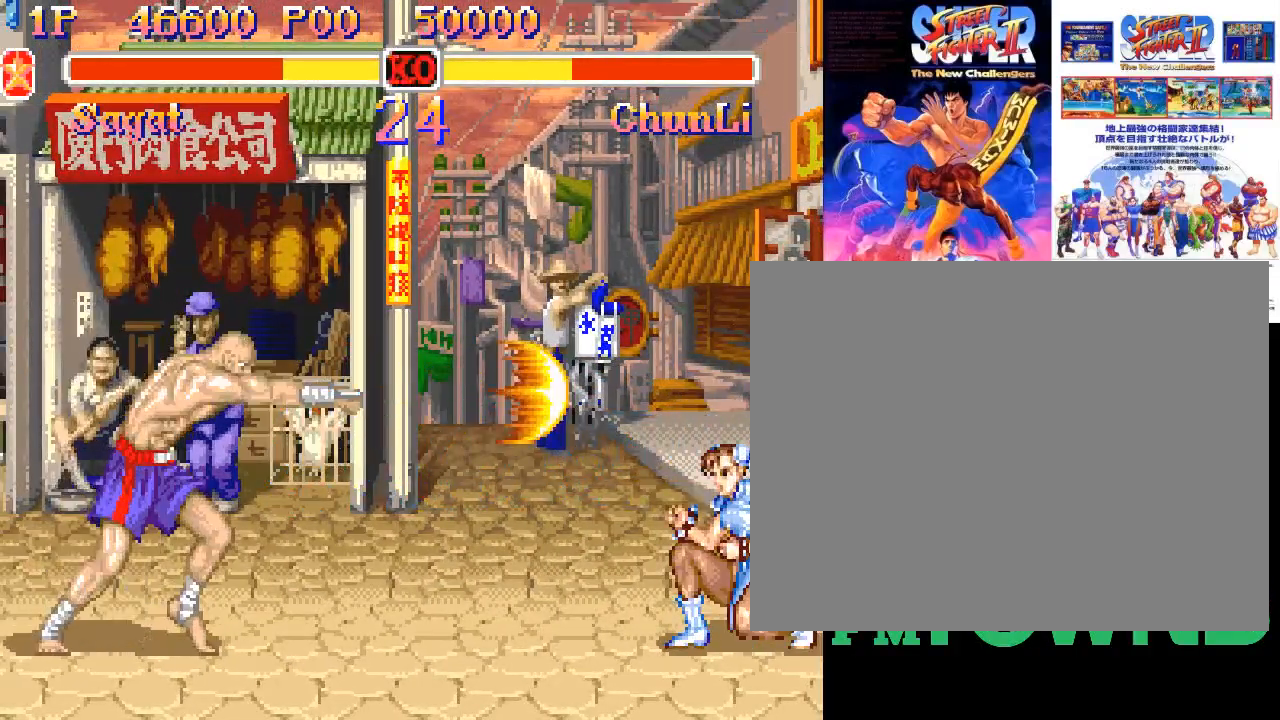
{"dt_ms": 500, "buttons": [], "events": []}
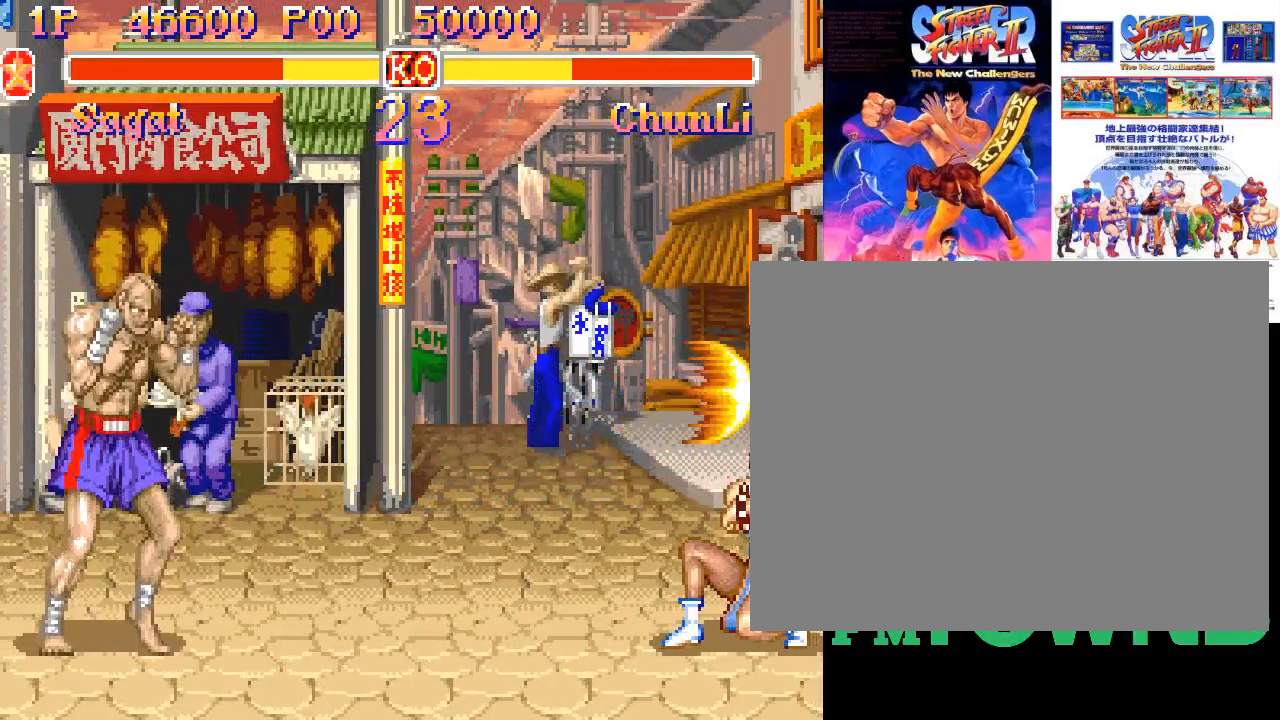
{"dt_ms": 500, "buttons": ["CIRCLE"], "events": [[333, "CIRCLE", "down"], [350, "CIRCLE", "up"], [400, "CIRCLE", "down"]]}
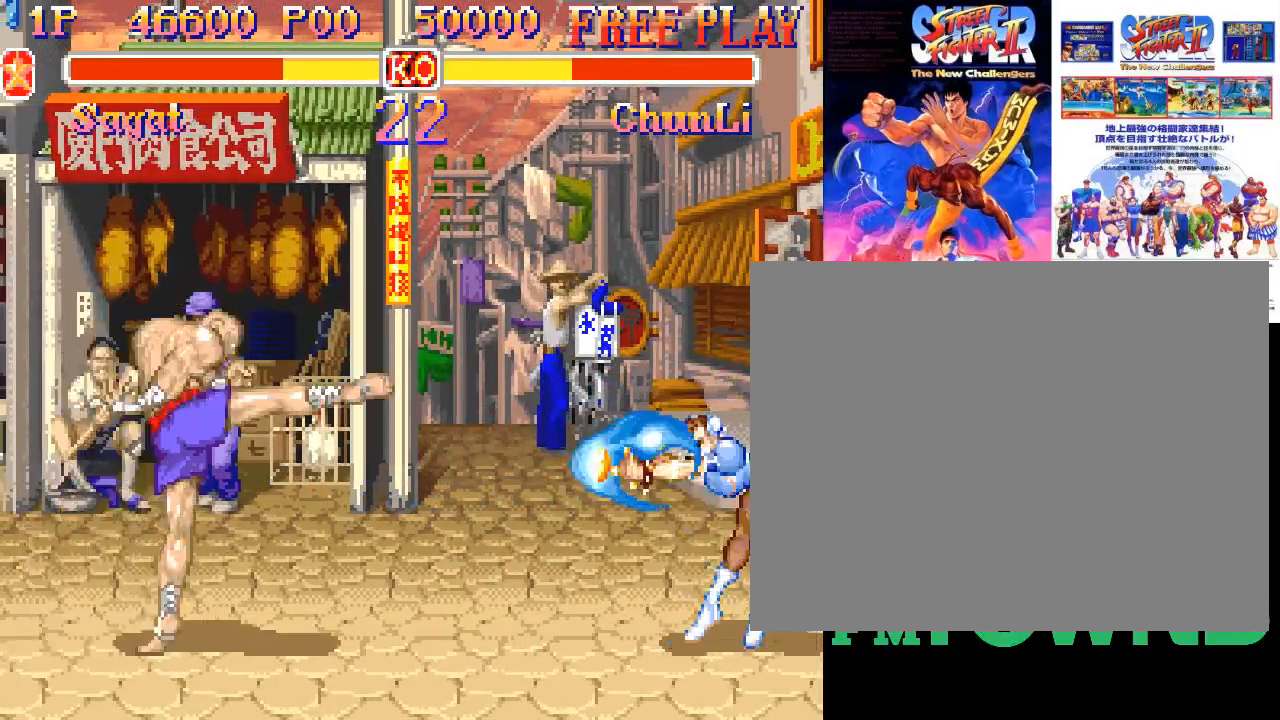
{"dt_ms": 500, "buttons": [], "events": [[33, "CIRCLE", "up"]]}
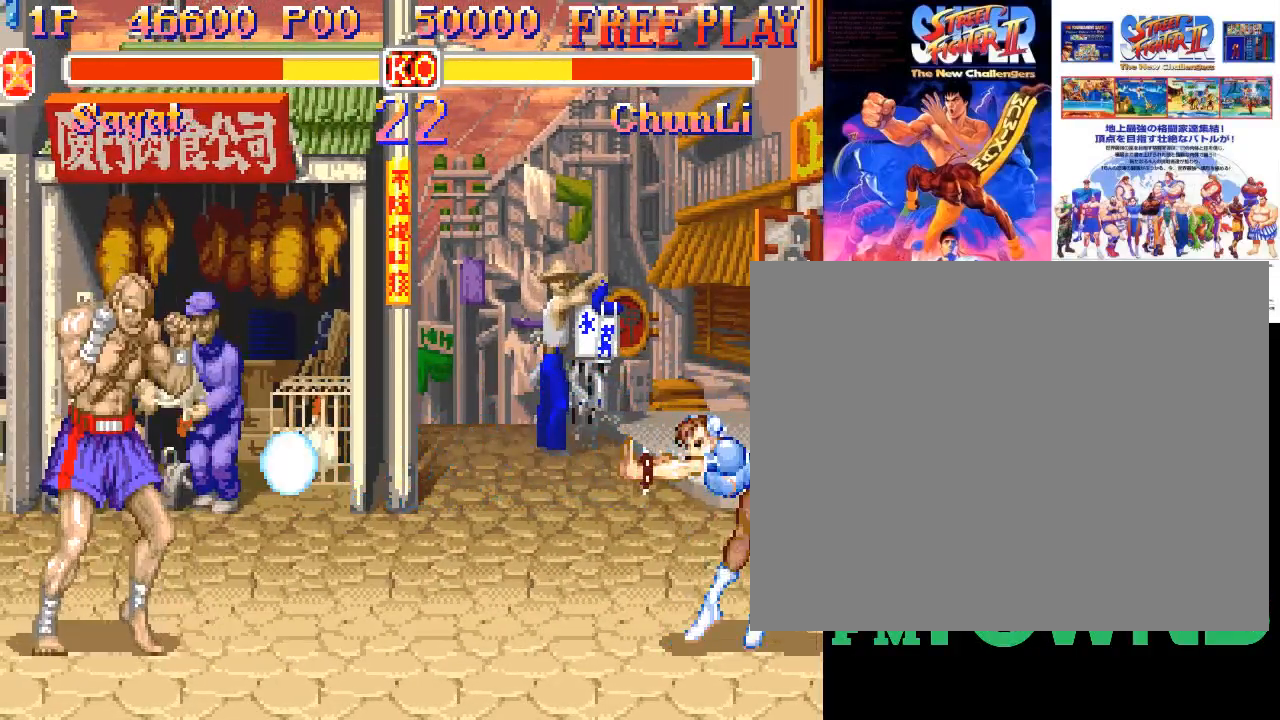
{"dt_ms": 500, "buttons": []}
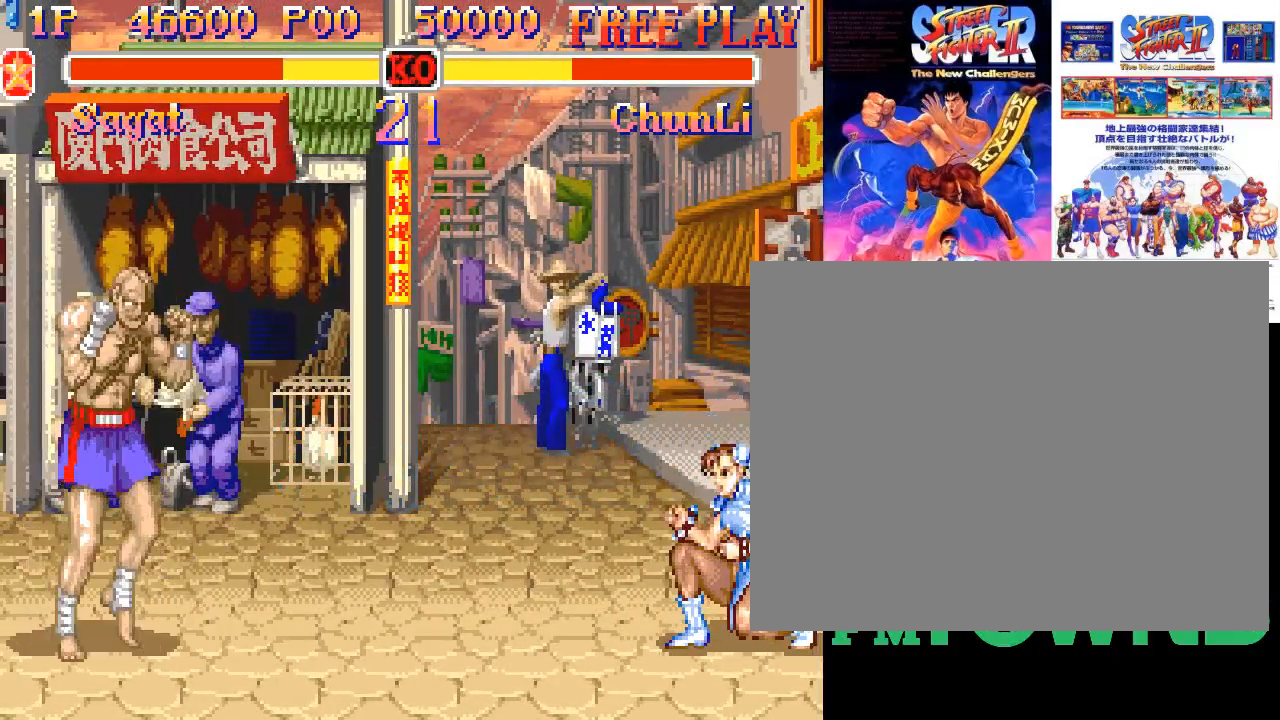
{"dt_ms": 500, "buttons": [], "events": [[67, "CIRCLE", "down"], [117, "CIRCLE", "up"]]}
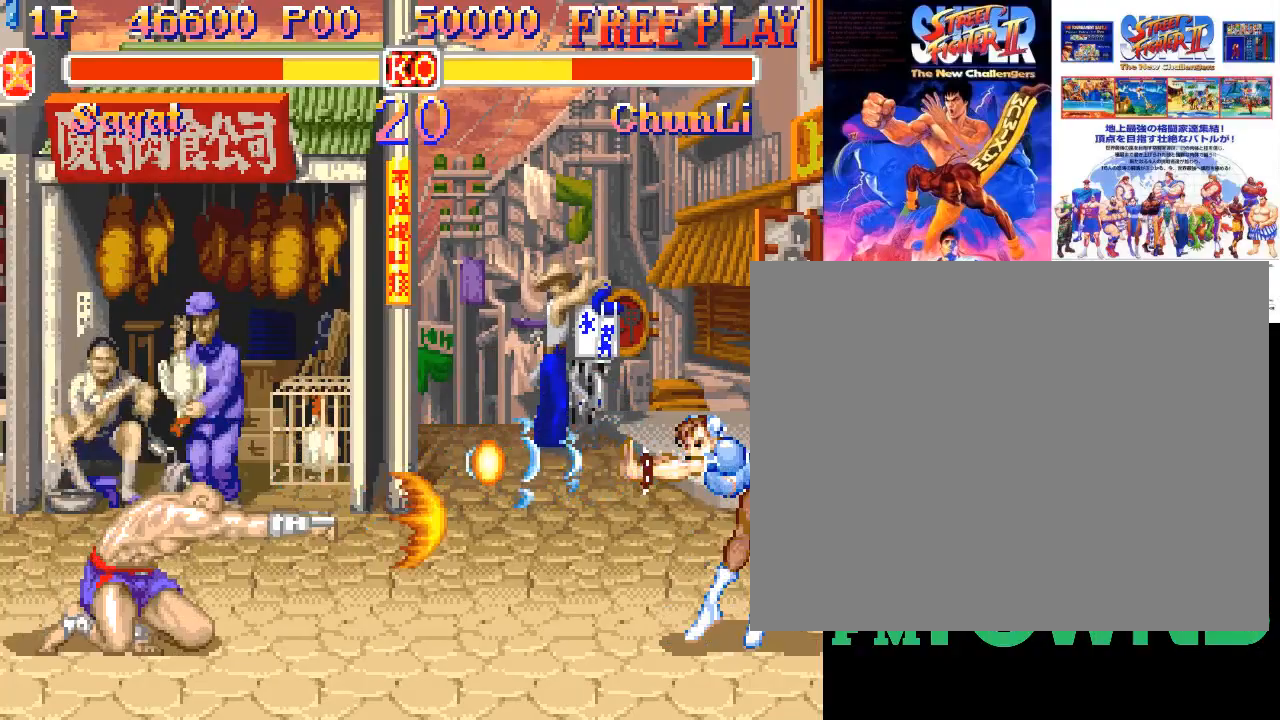
{"dt_ms": 500, "buttons": [], "events": []}